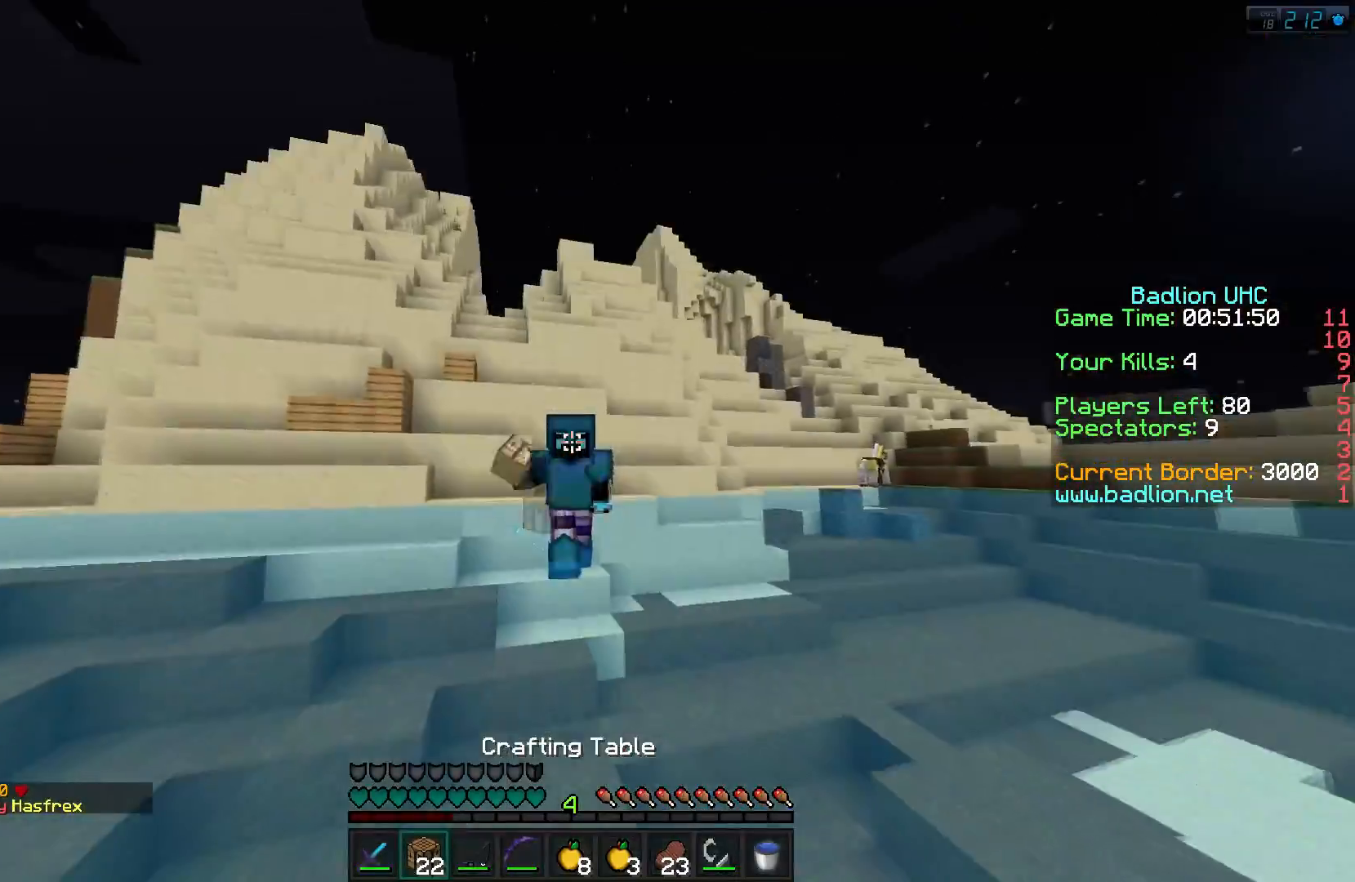
Gameplay with keyboard; each line is a JSON object with the keys held at the frame after it. "events" lists presses ("down") and releases ("up") of "a", "d", "s" and "w" between this image and that frame as [ms after this image, input, new state], when the widget could be followed in between. No other keys are recorded. Mouse input is not recorded.
{"keys": ["w"], "events": []}
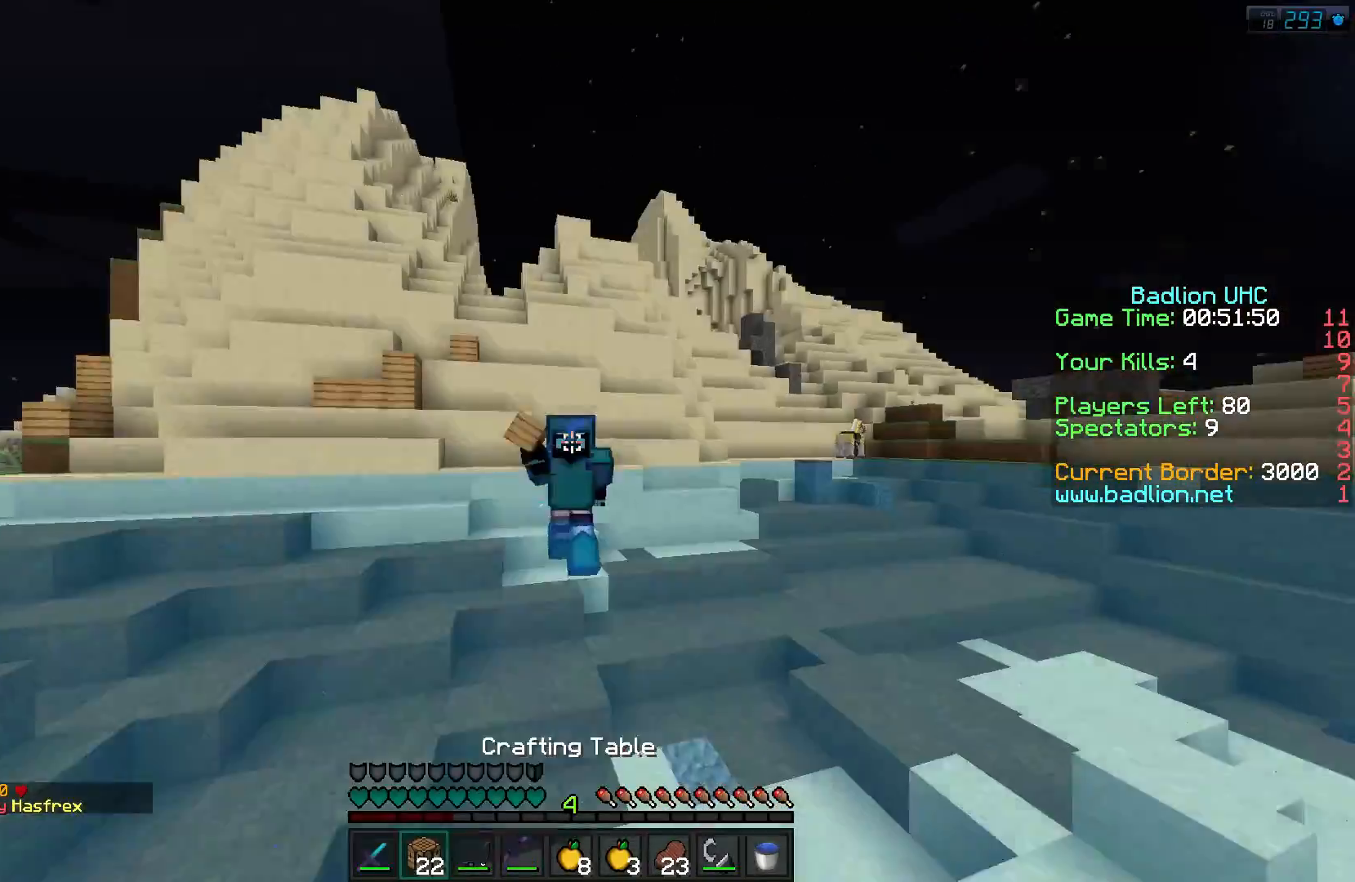
{"keys": ["w"], "events": []}
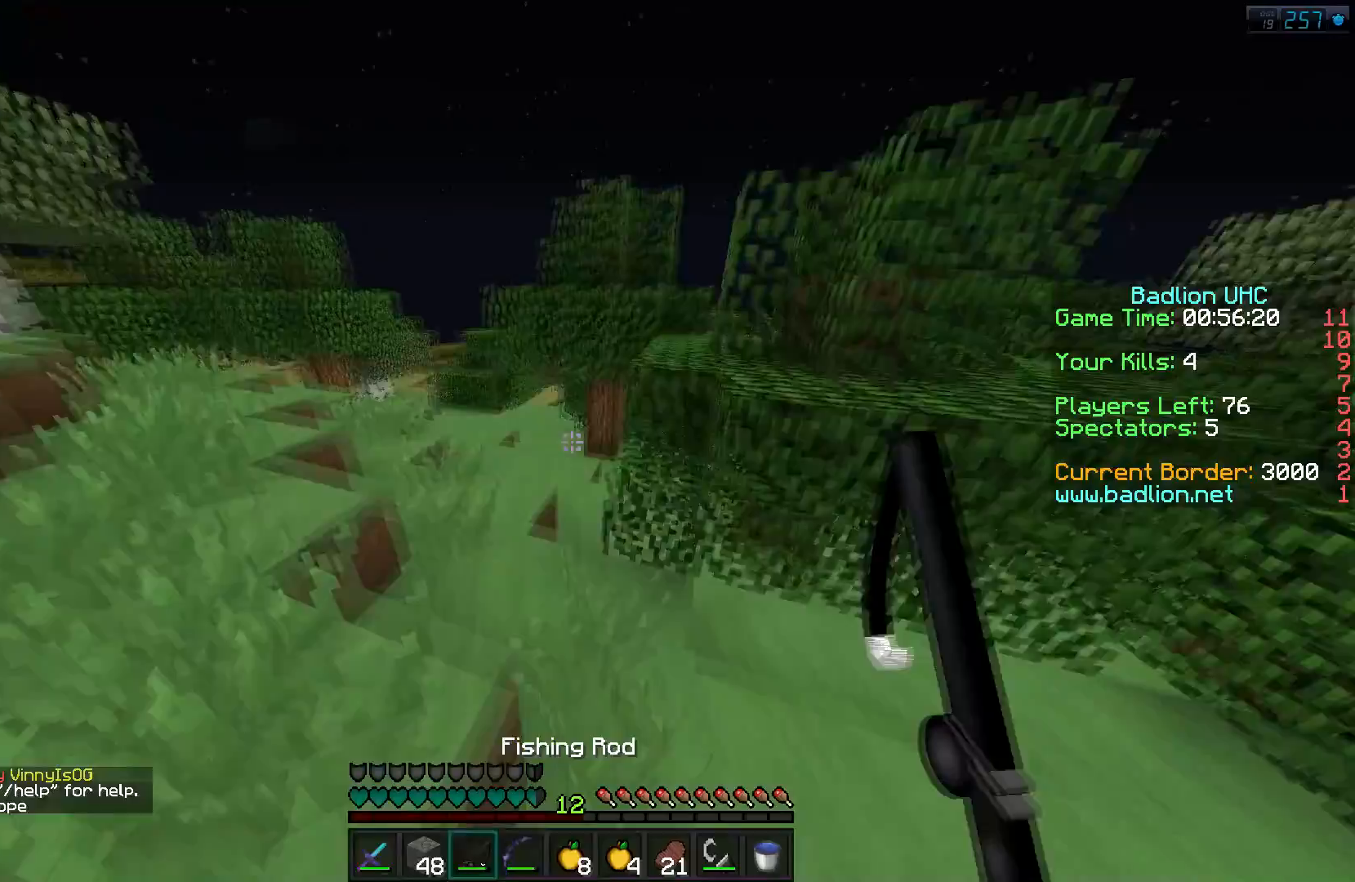
{"keys": ["a", "w"], "events": [[451, "a", "down"]]}
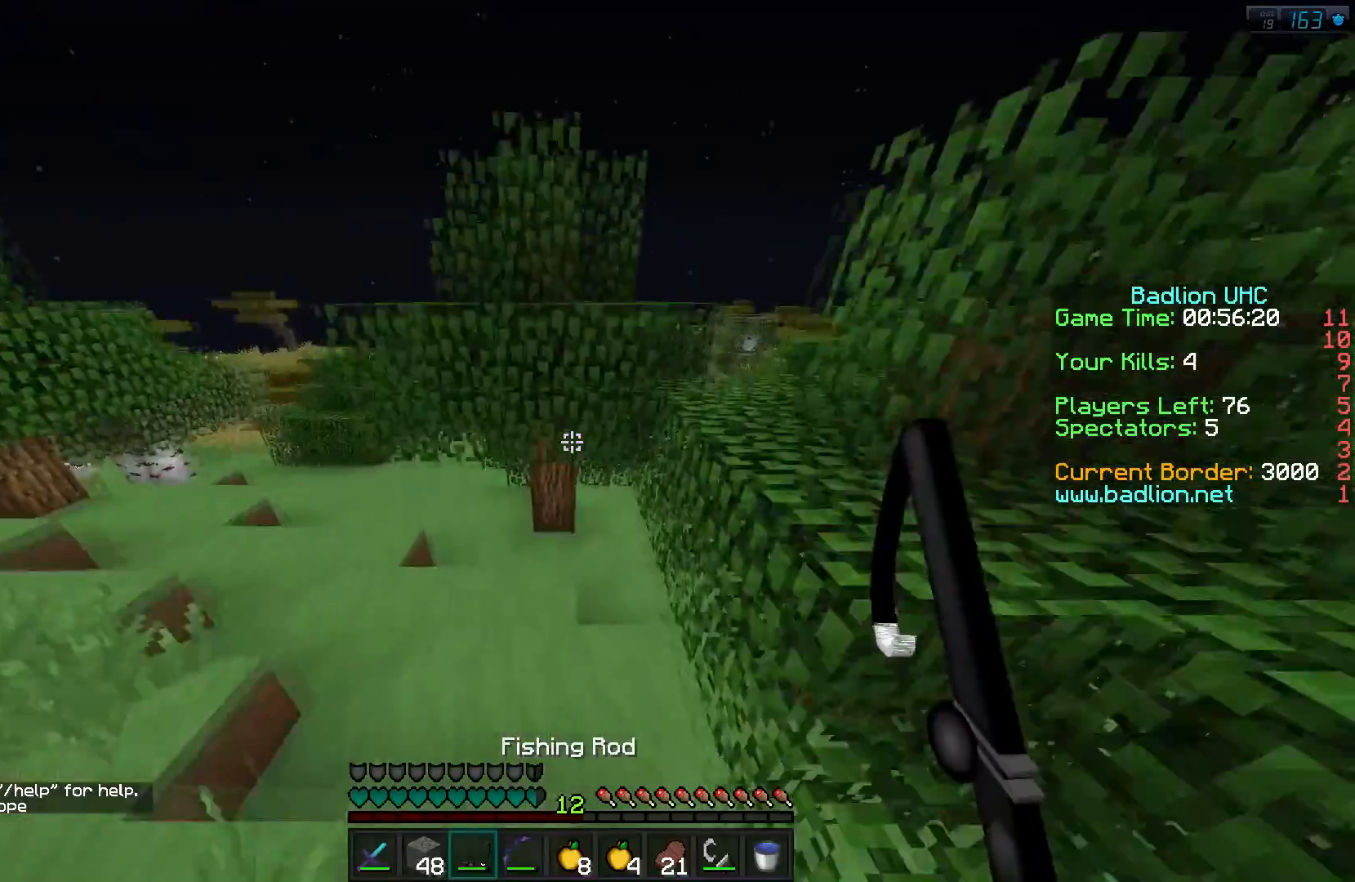
{"keys": ["a", "w"], "events": [[83, "a", "up"], [250, "a", "down"]]}
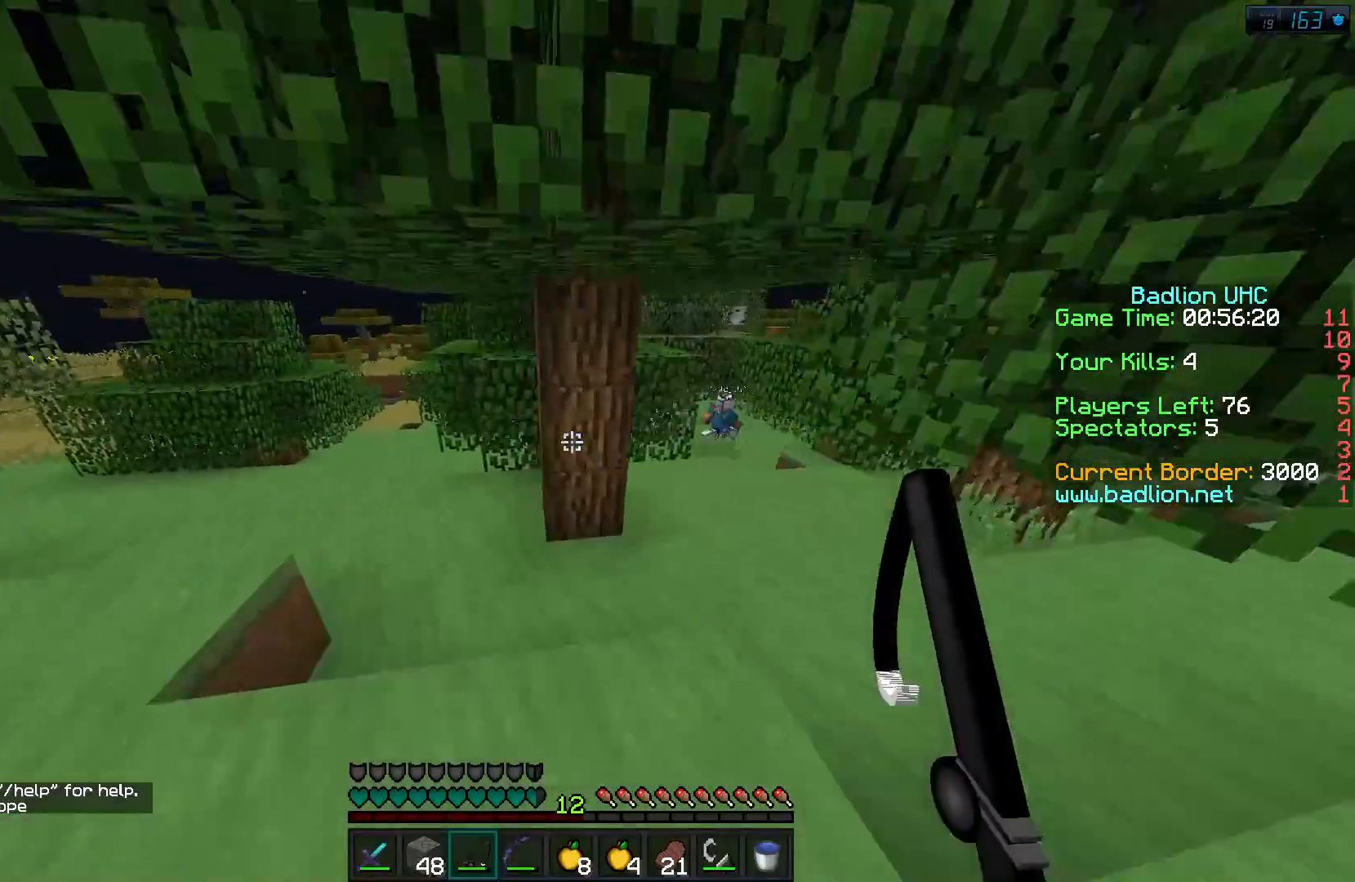
{"keys": ["a", "w"], "events": [[317, "a", "up"], [501, "a", "down"]]}
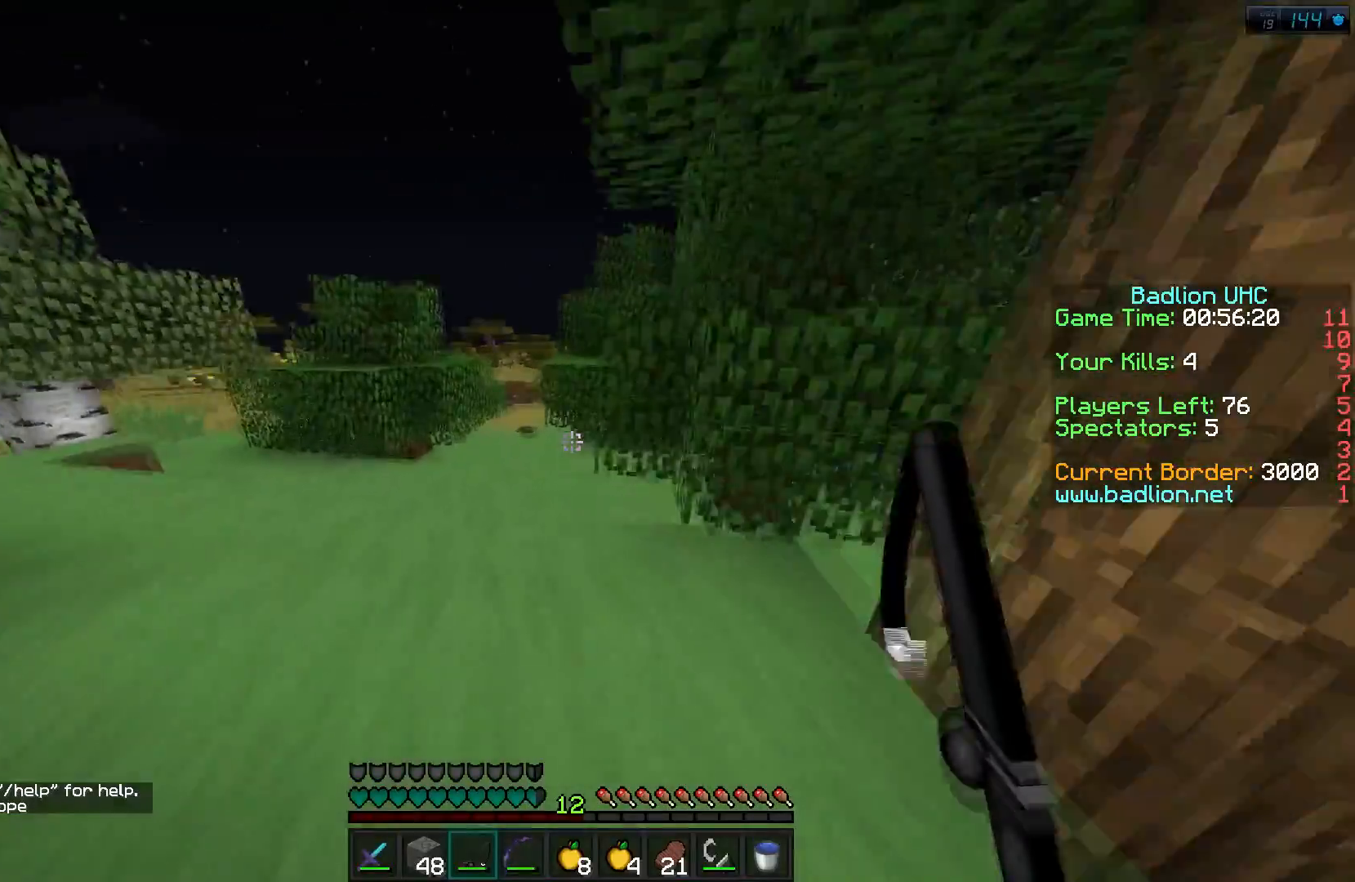
{"keys": ["w"], "events": [[400, "a", "up"]]}
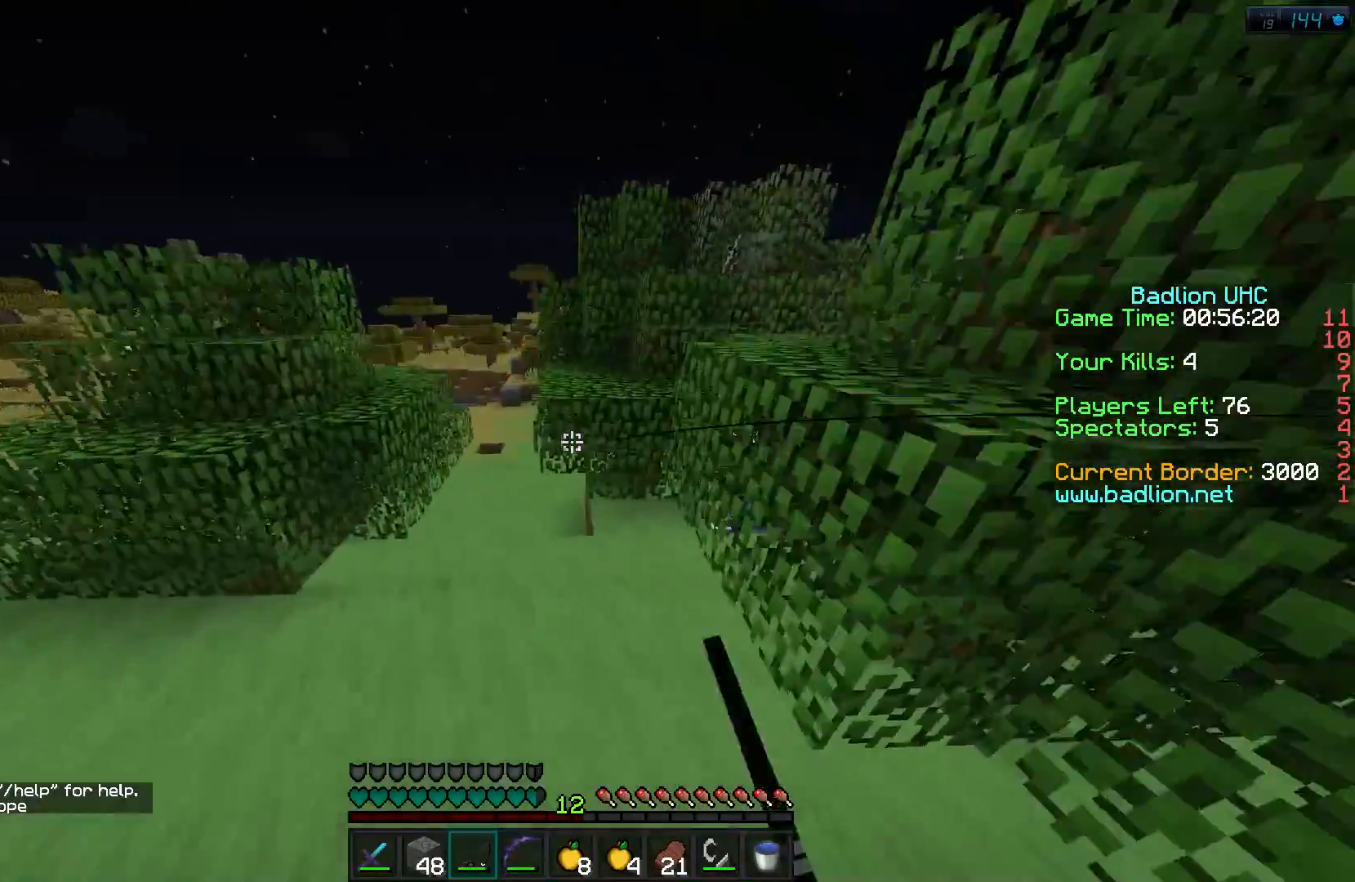
{"keys": ["a", "w"], "events": [[434, "a", "down"]]}
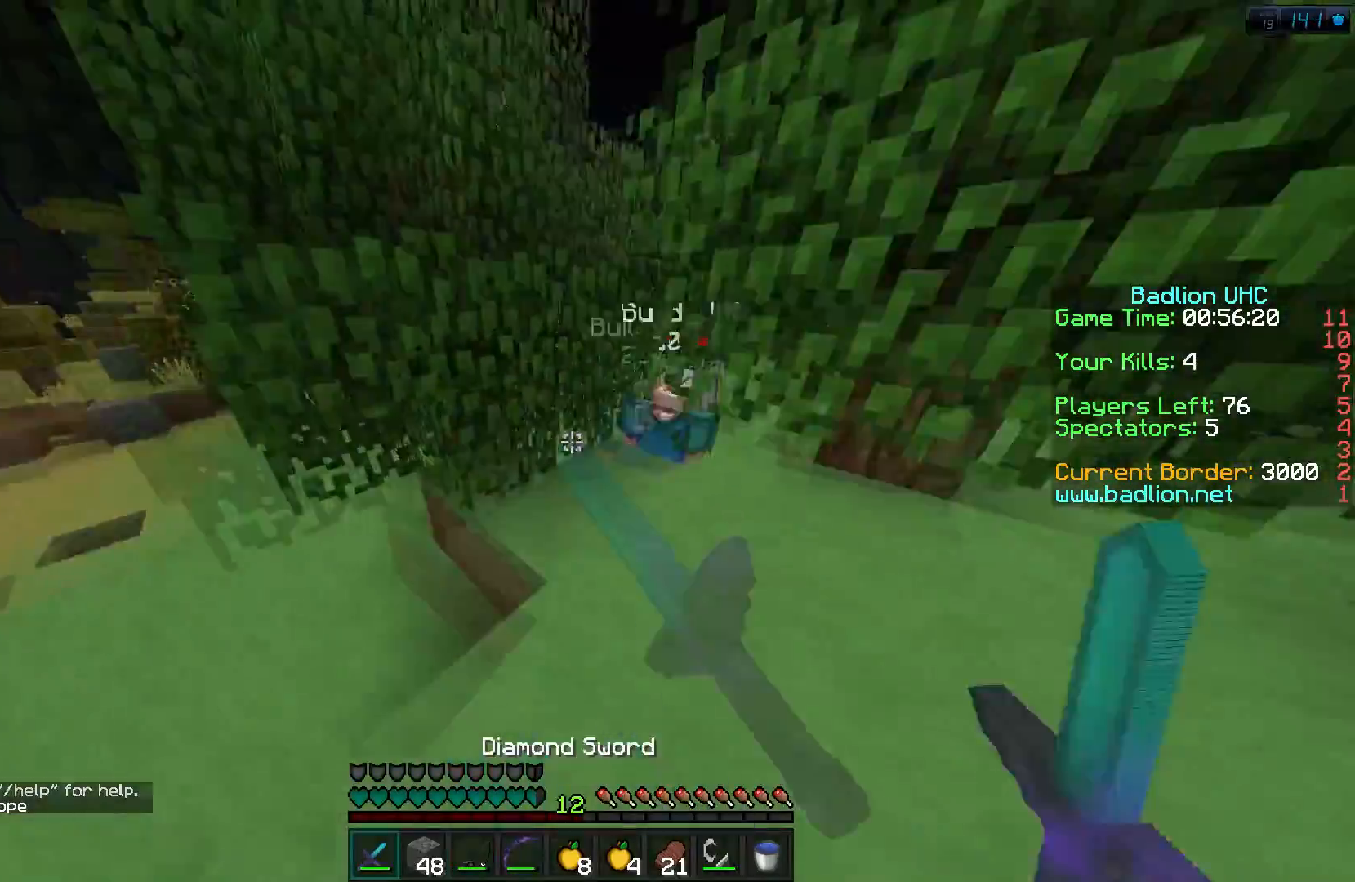
{"keys": ["w"], "events": [[33, "a", "up"], [367, "a", "down"], [467, "a", "up"]]}
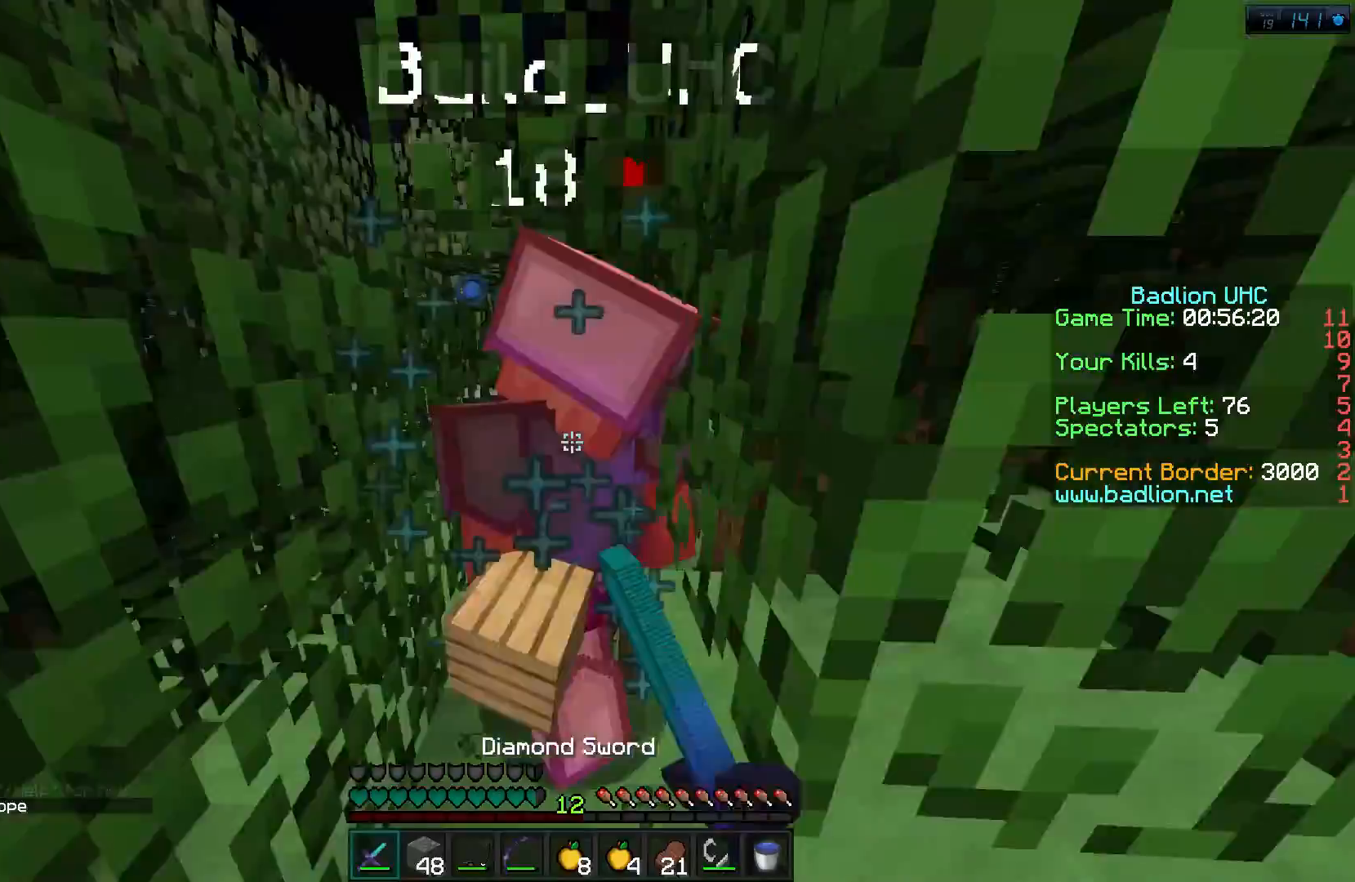
{"keys": ["w"], "events": [[34, "w", "up"], [284, "w", "down"]]}
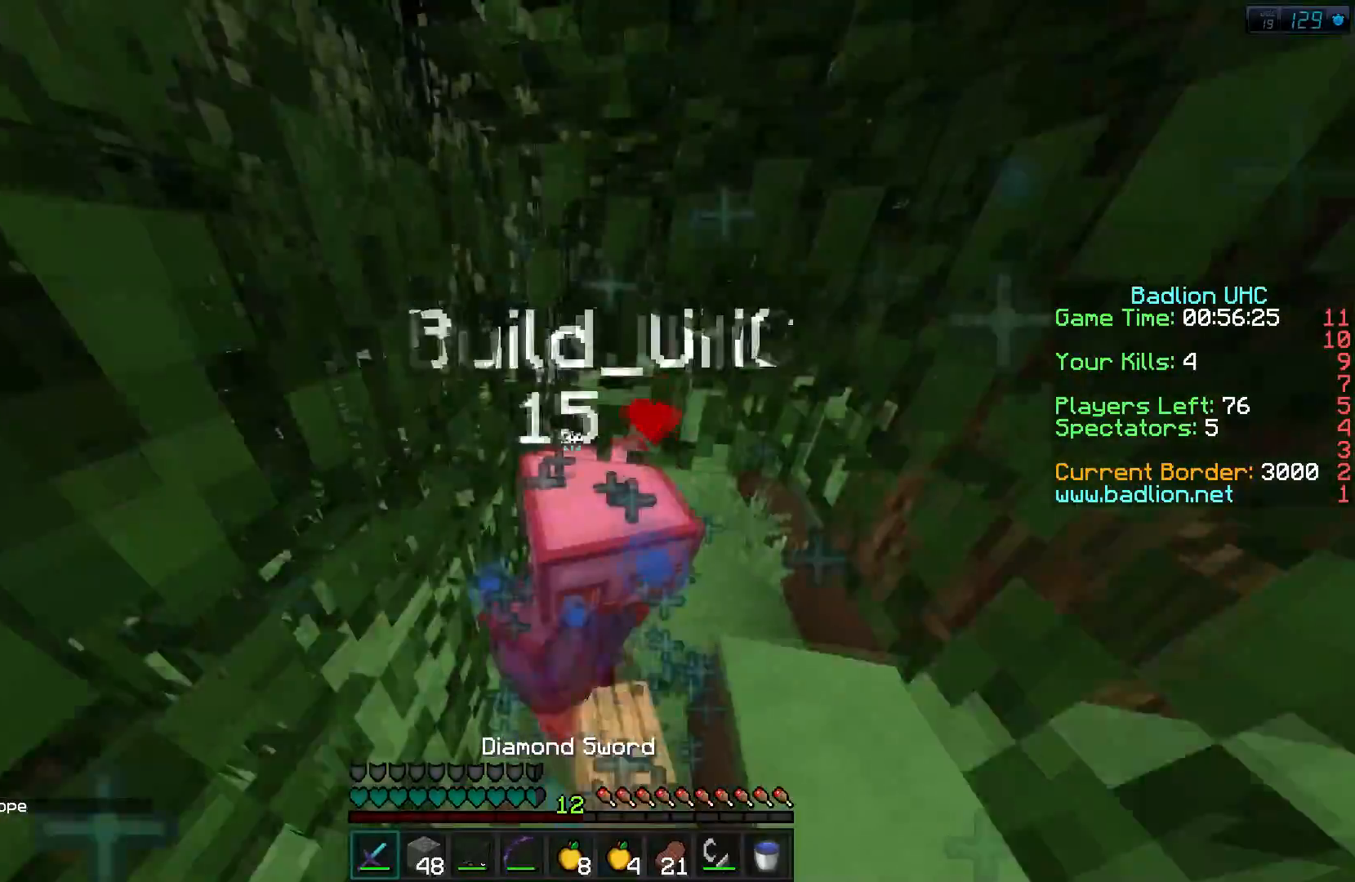
{"keys": ["w"], "events": [[217, "d", "down"], [250, "d", "up"]]}
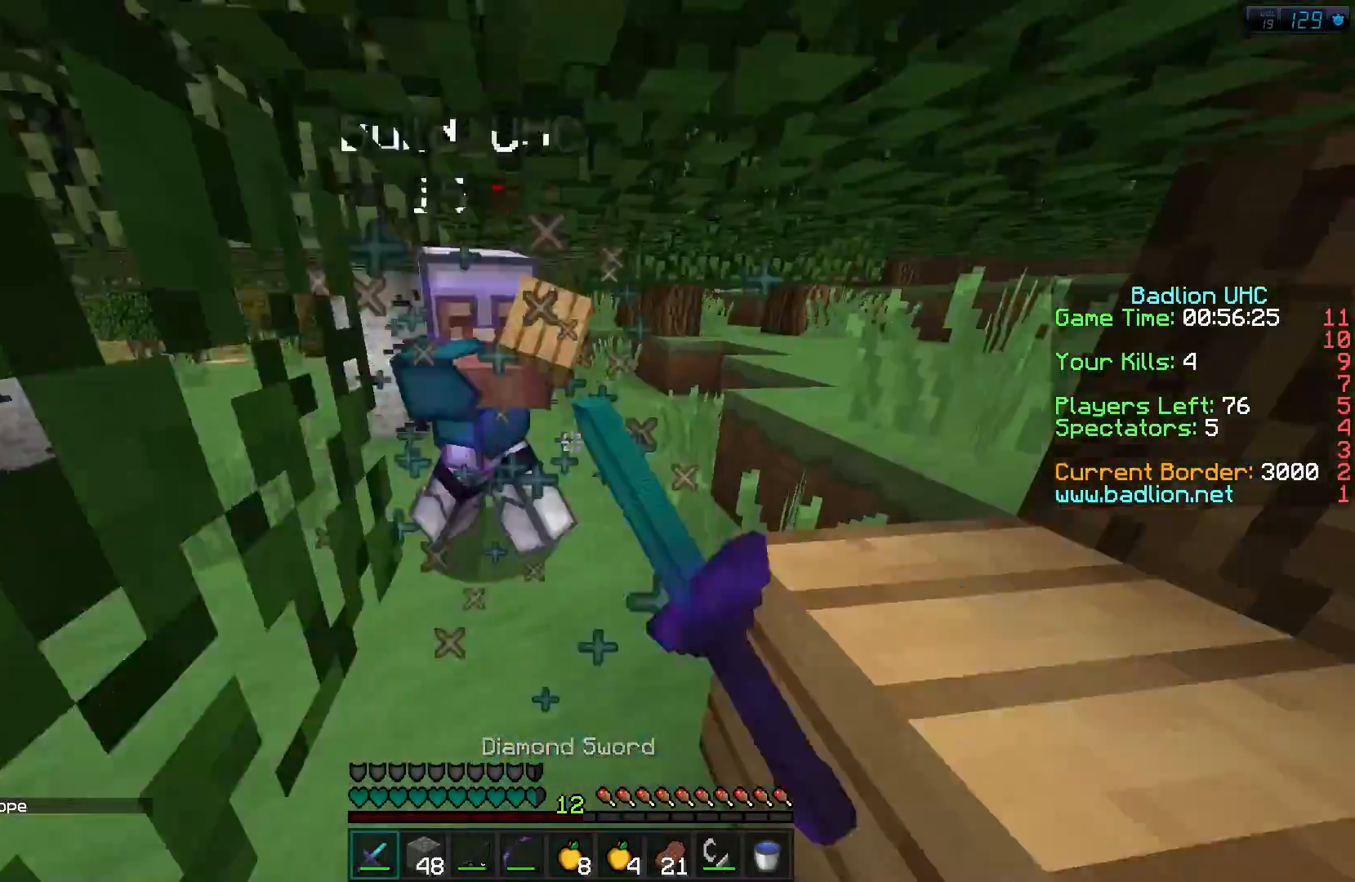
{"keys": ["w"], "events": [[367, "a", "down"], [434, "a", "up"]]}
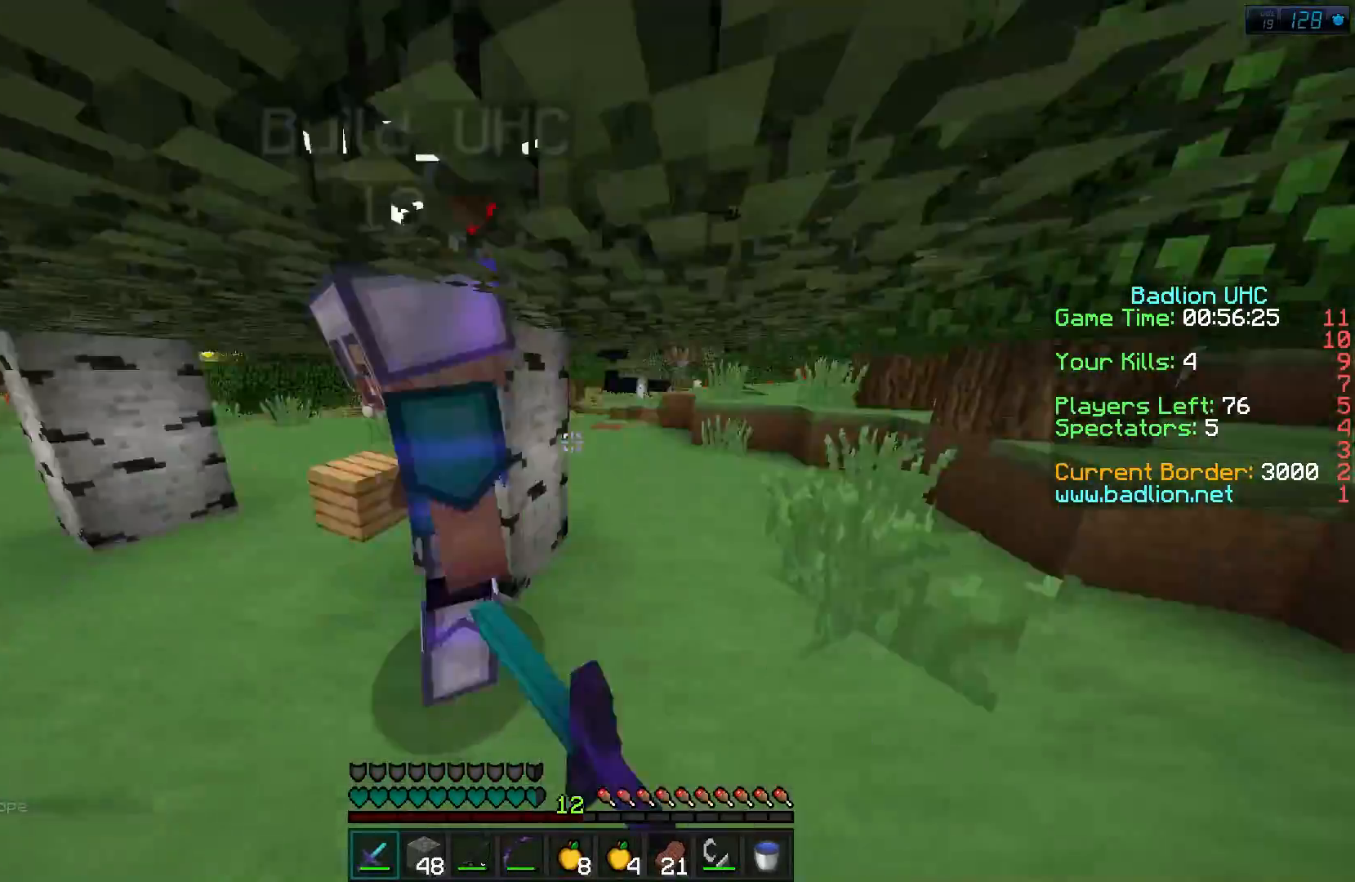
{"keys": ["a", "w"], "events": [[33, "a", "down"], [233, "a", "up"], [334, "a", "down"], [434, "a", "up"], [500, "a", "down"]]}
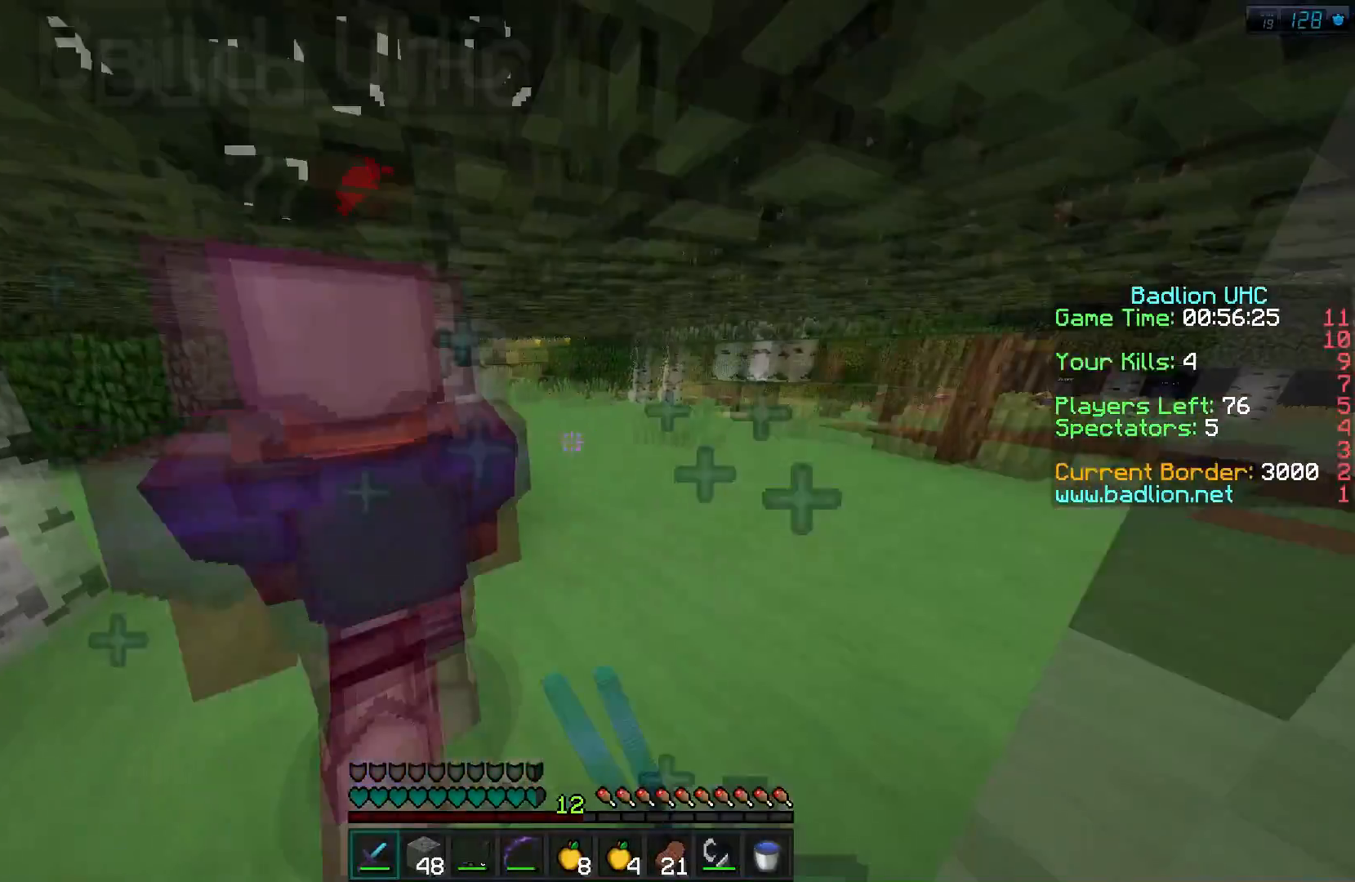
{"keys": ["w"], "events": [[67, "a", "up"], [234, "d", "down"], [451, "d", "up"]]}
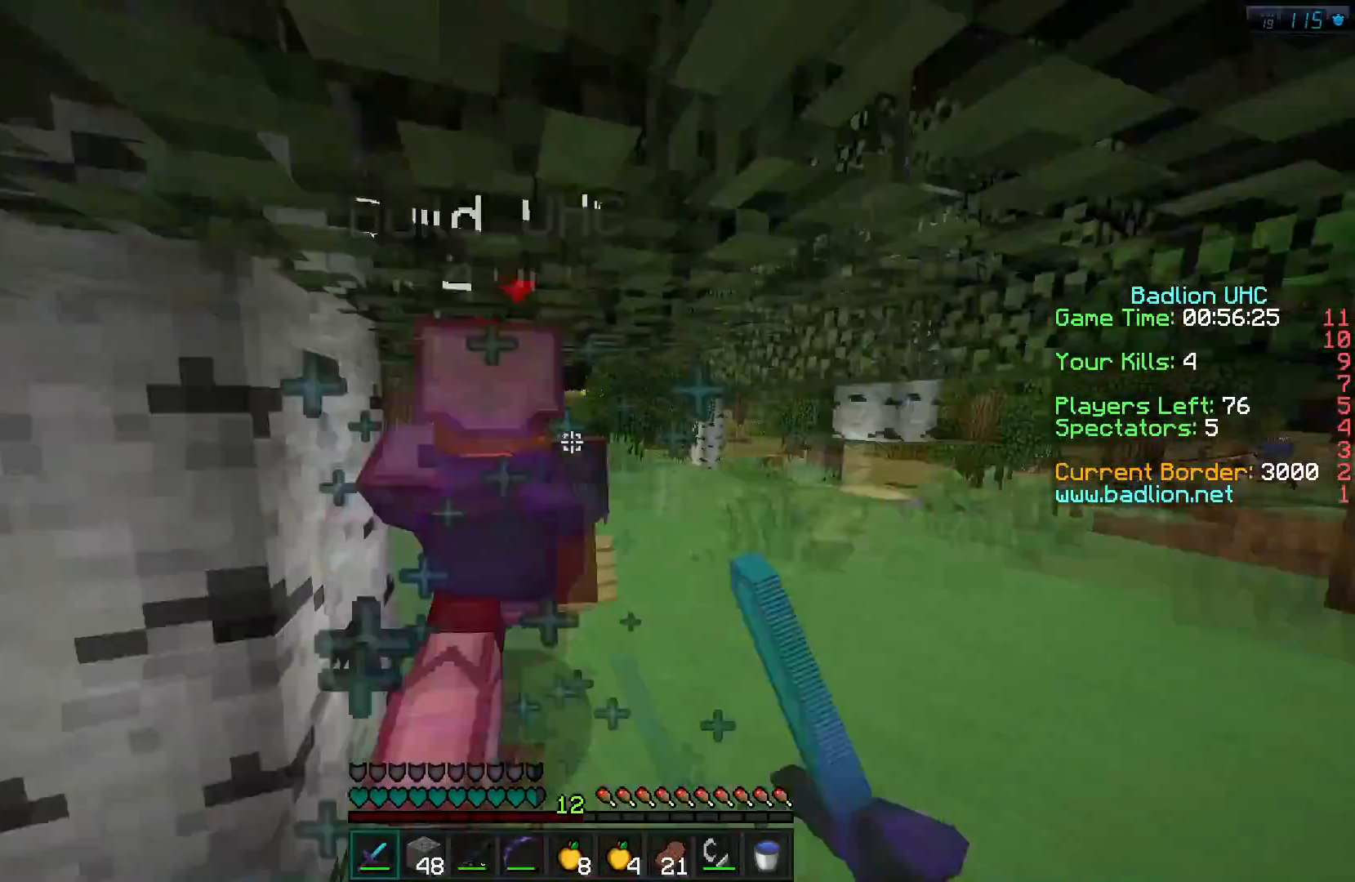
{"keys": ["w"], "events": []}
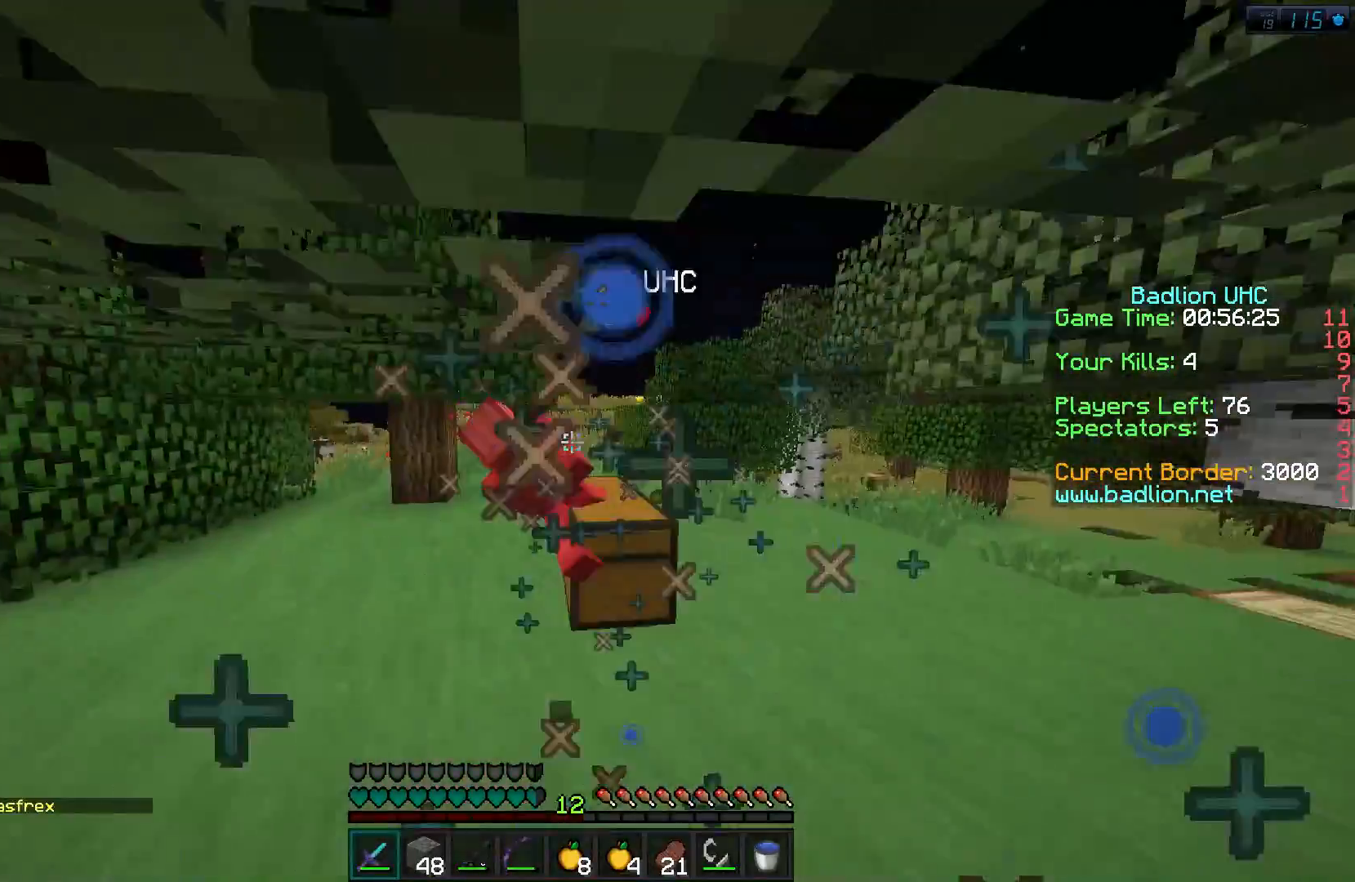
{"keys": [], "events": [[317, "w", "up"]]}
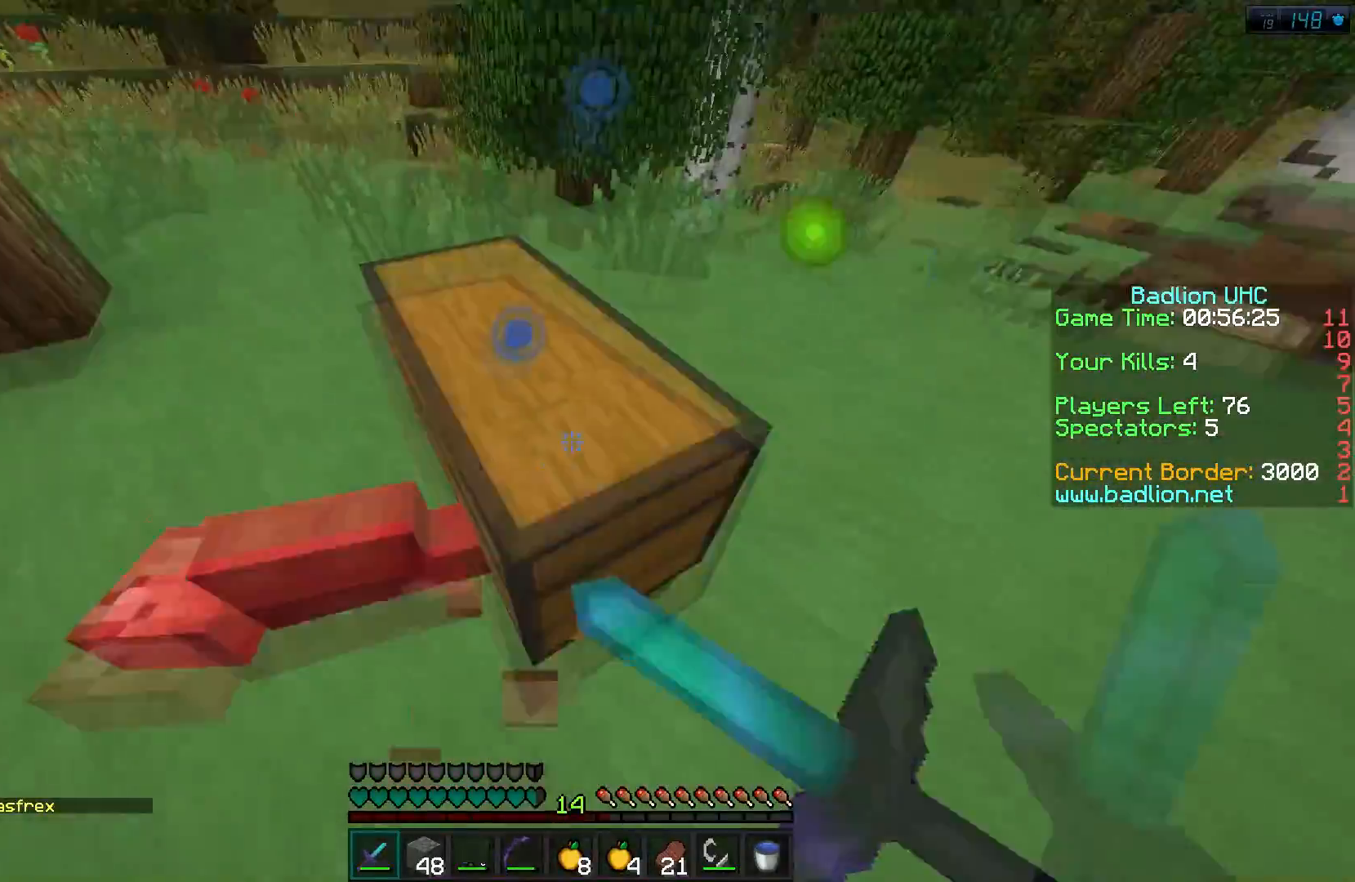
{"keys": [], "events": []}